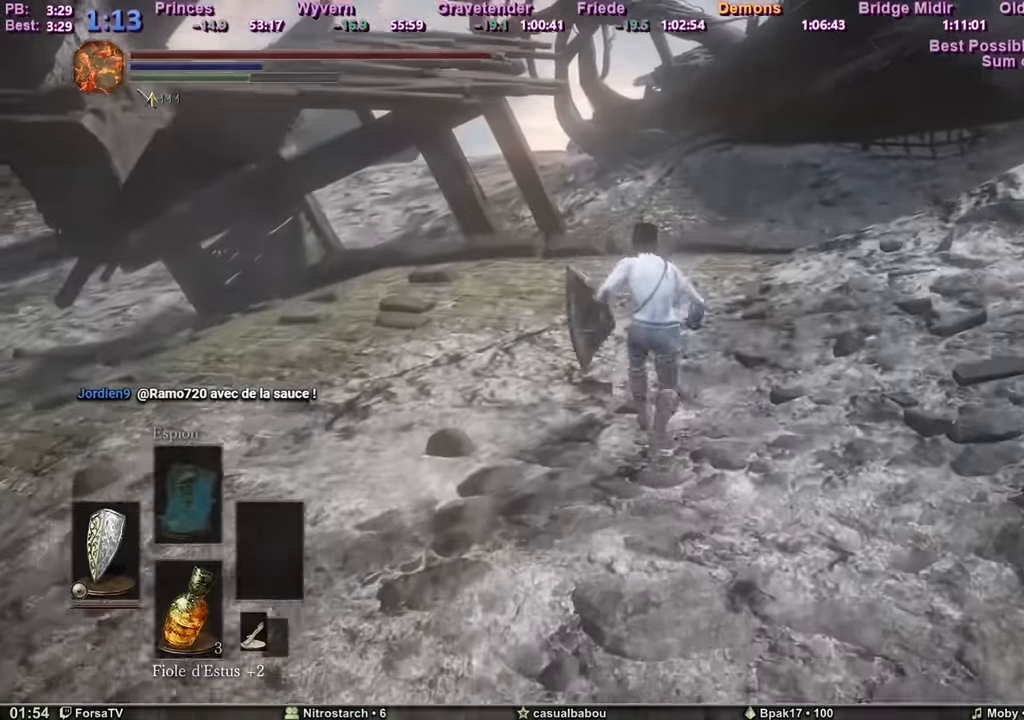
Gameplay with keyboard and mouse; each line is a JSON object with the keys and mouse buttons held at the frame after it. "events" lists presses ("down") and releases ("up") of "1", "2", "3", "4", "5", "6", "a", "c", "ctrl", "d", "e", "escape", "f", "g", "k", "l", "q", "r", "right", "s", "shift", "space", "tab", "z", "mouse_mb4" and "mouse_mb5" between this image and that frame as [ms after this image, input, new state], when the widget could be followed in between. "mouse_mb4", "mouse_mb5" = the "mb4", "mb5" buttons of the "mouse" list. No other keys are recorded. Mouse movement is not recorded. Not read: other_keys.
{"keys": ["space", "z"], "mouse": [], "events": []}
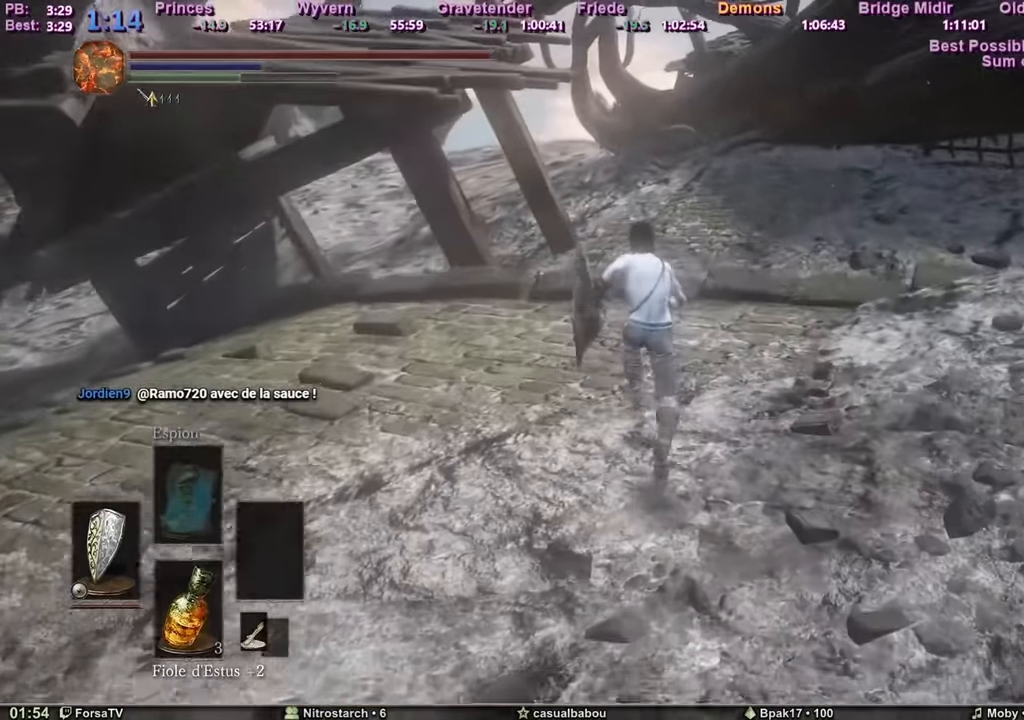
{"keys": ["z"], "mouse": [], "events": [[367, "space", "up"]]}
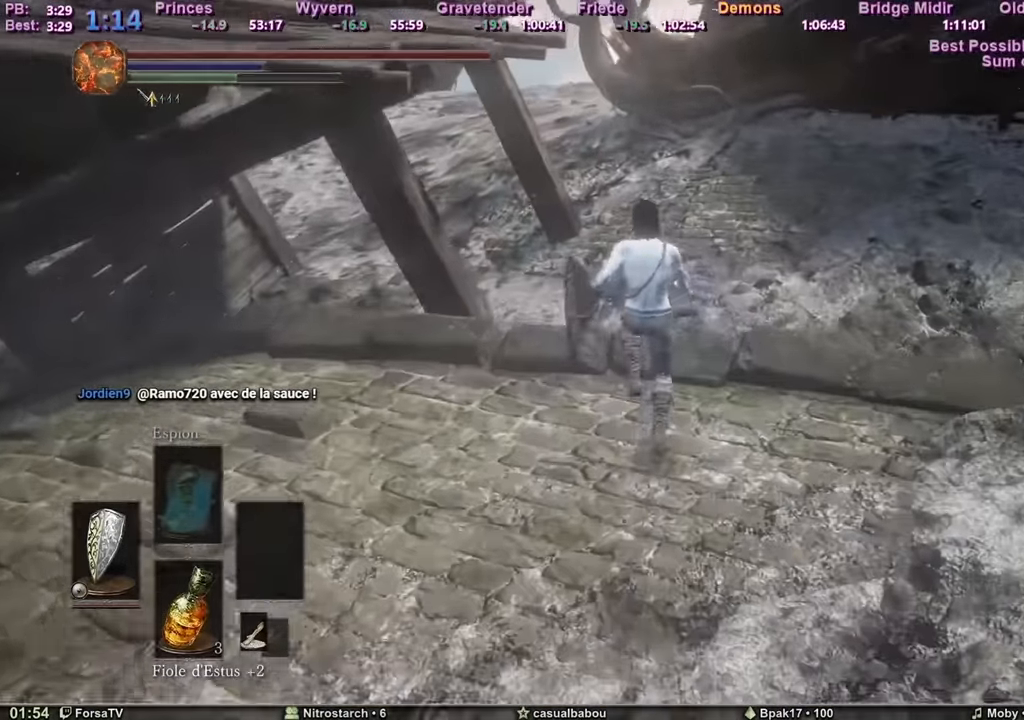
{"keys": ["z"], "mouse": [], "events": []}
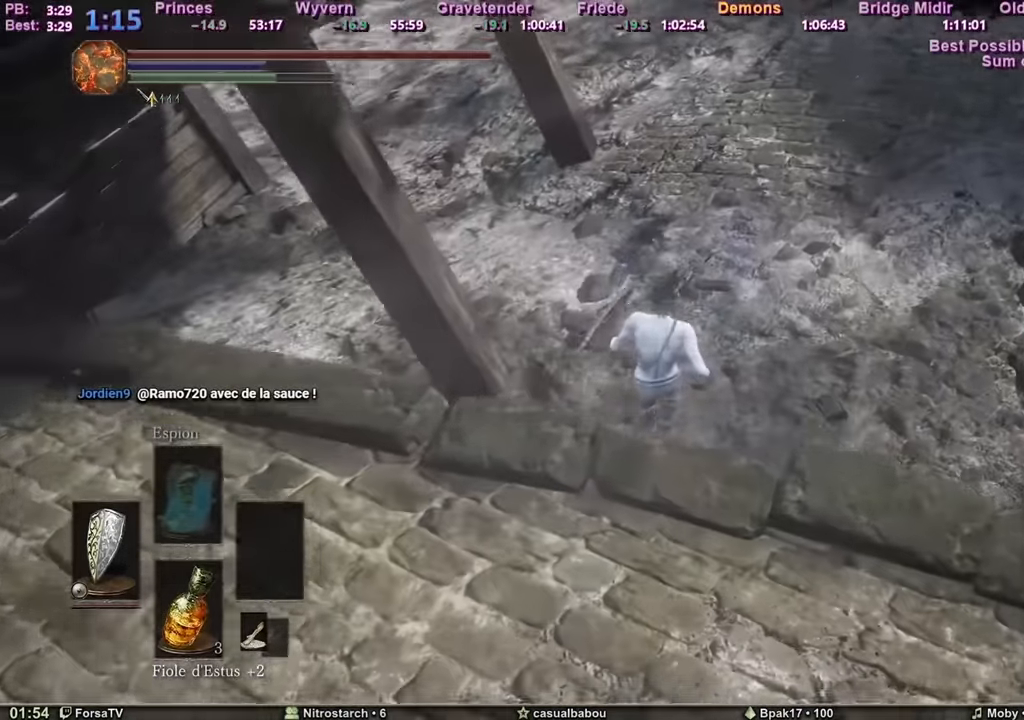
{"keys": ["space", "z"], "mouse": [], "events": [[167, "space", "down"]]}
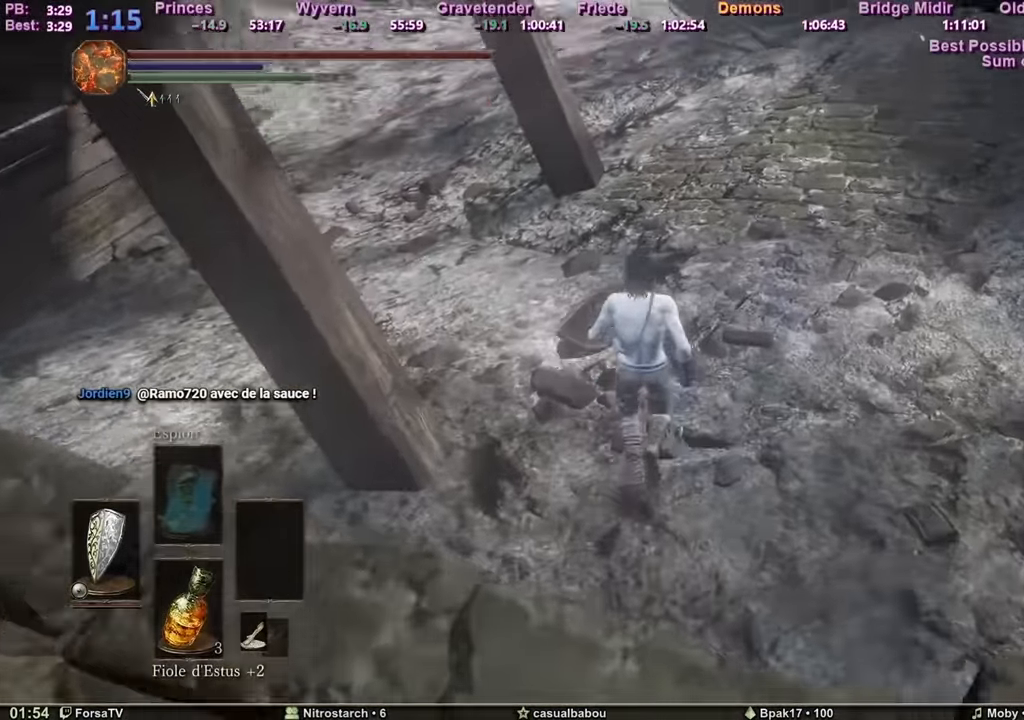
{"keys": ["space", "z"], "mouse": [], "events": []}
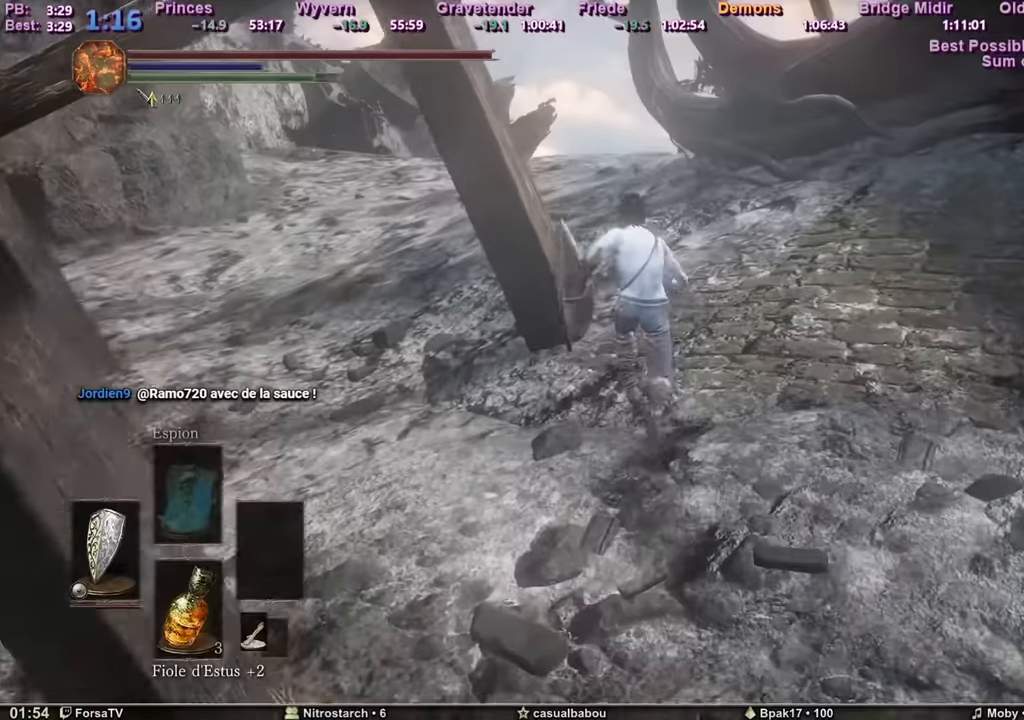
{"keys": ["space", "z"], "mouse": [], "events": []}
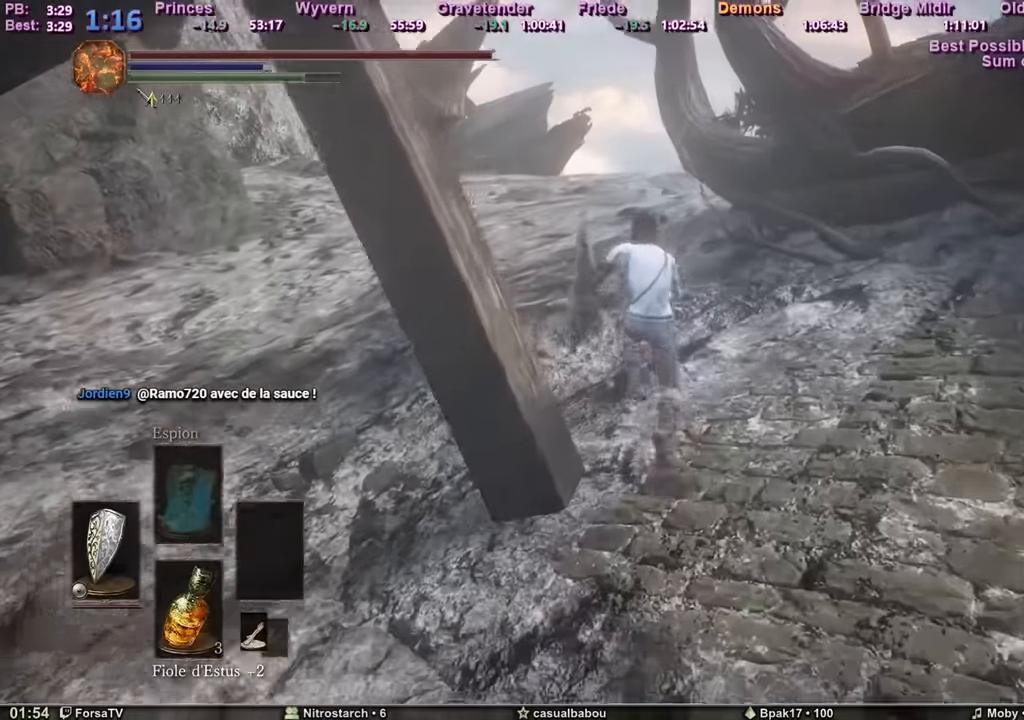
{"keys": ["space", "z"], "mouse": [], "events": []}
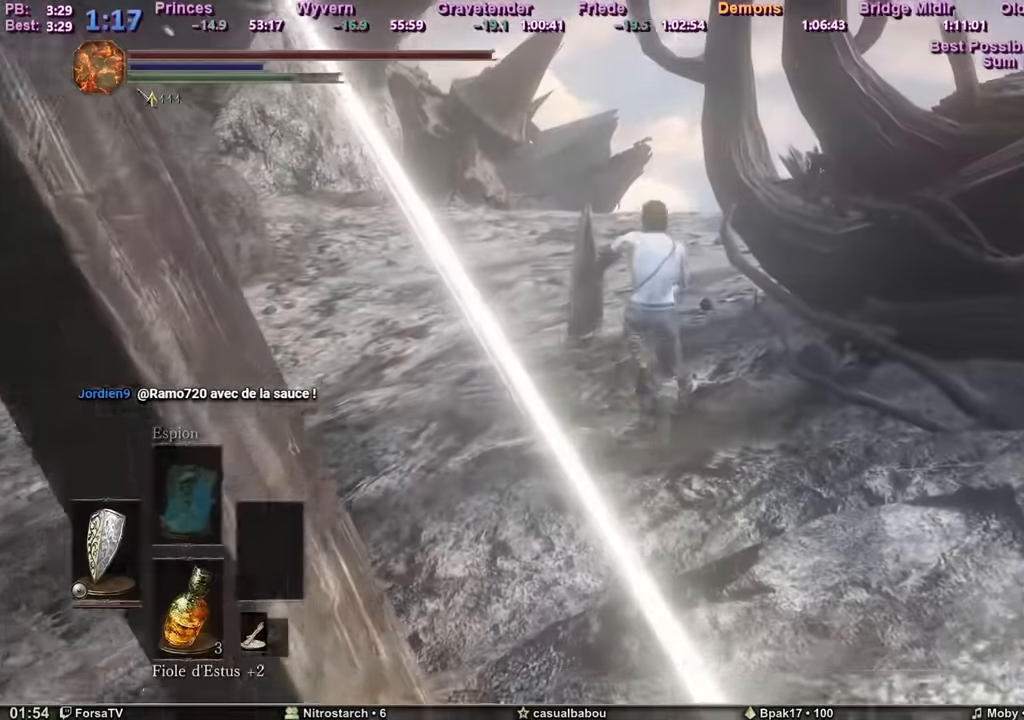
{"keys": ["space", "z"], "mouse": [], "events": []}
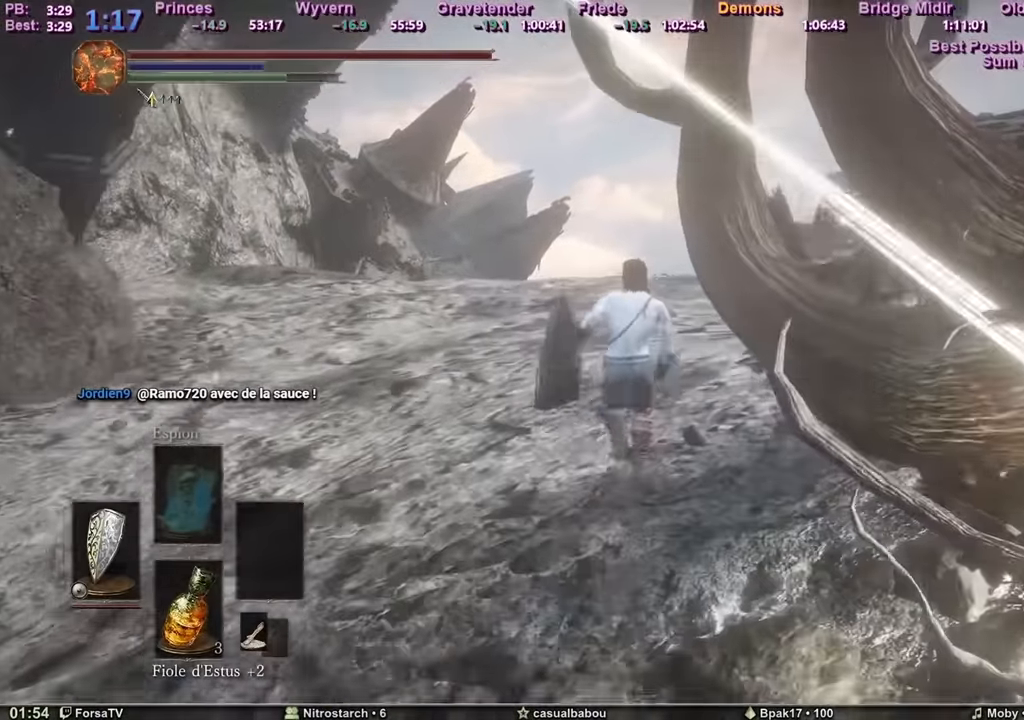
{"keys": ["space", "z"], "mouse": [], "events": []}
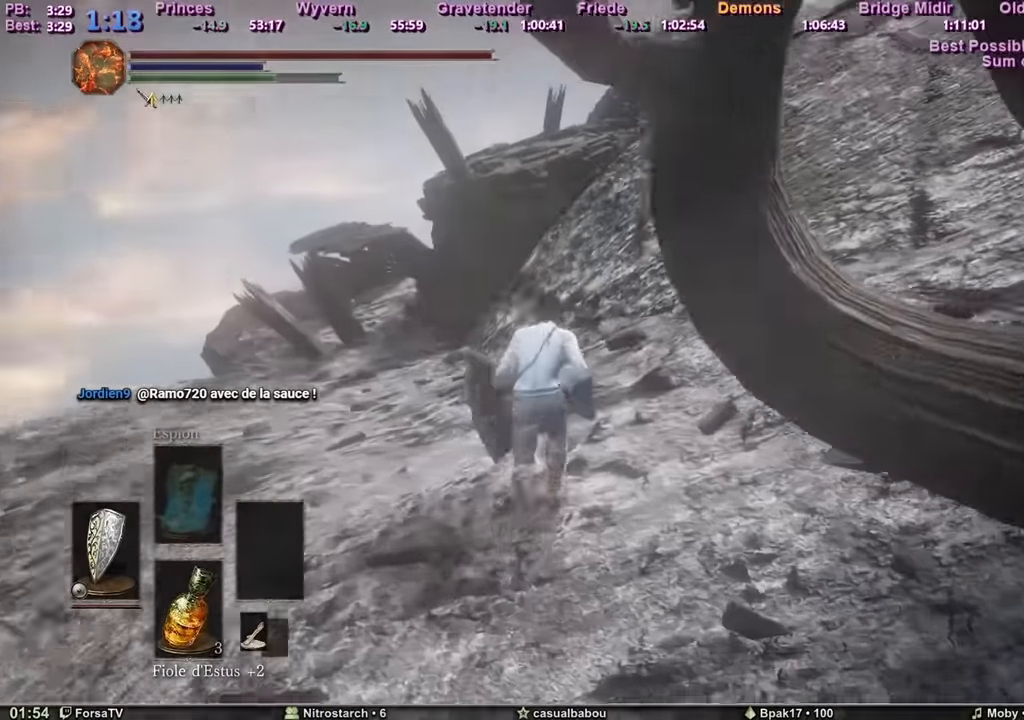
{"keys": ["space", "z"], "mouse": [], "events": []}
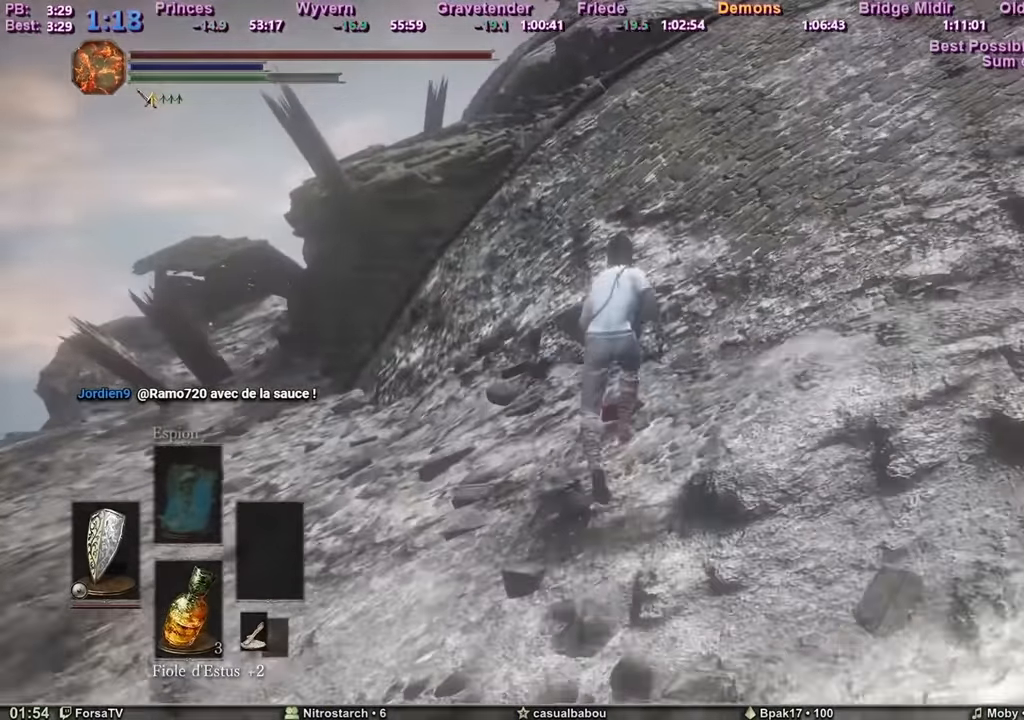
{"keys": ["space", "z"], "mouse": [], "events": []}
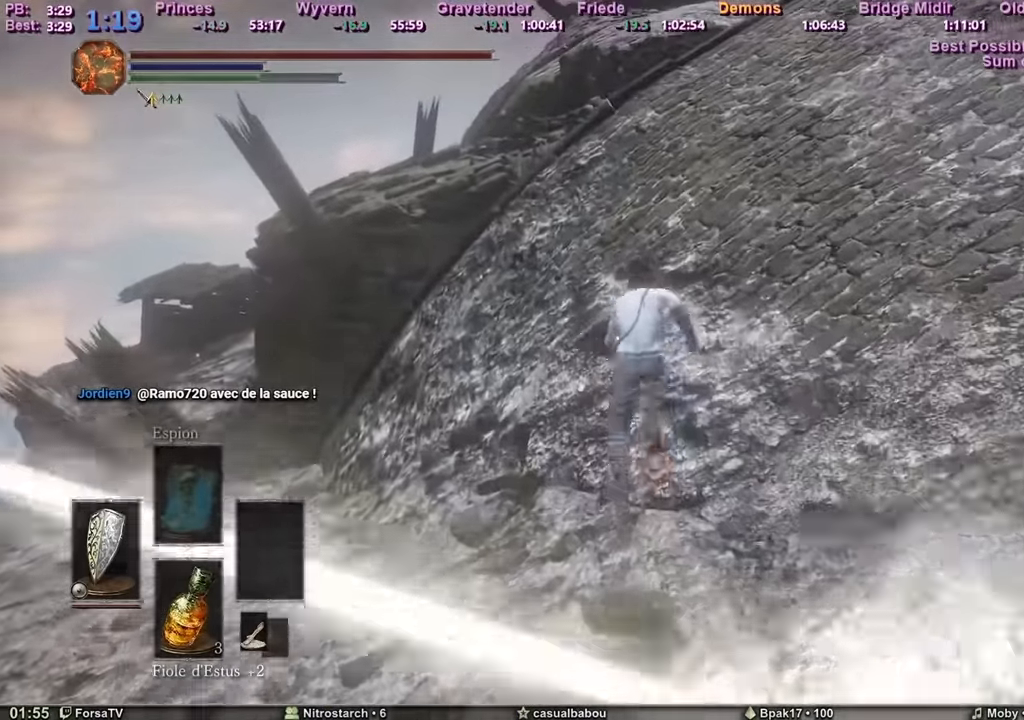
{"keys": ["space", "z"], "mouse": [], "events": []}
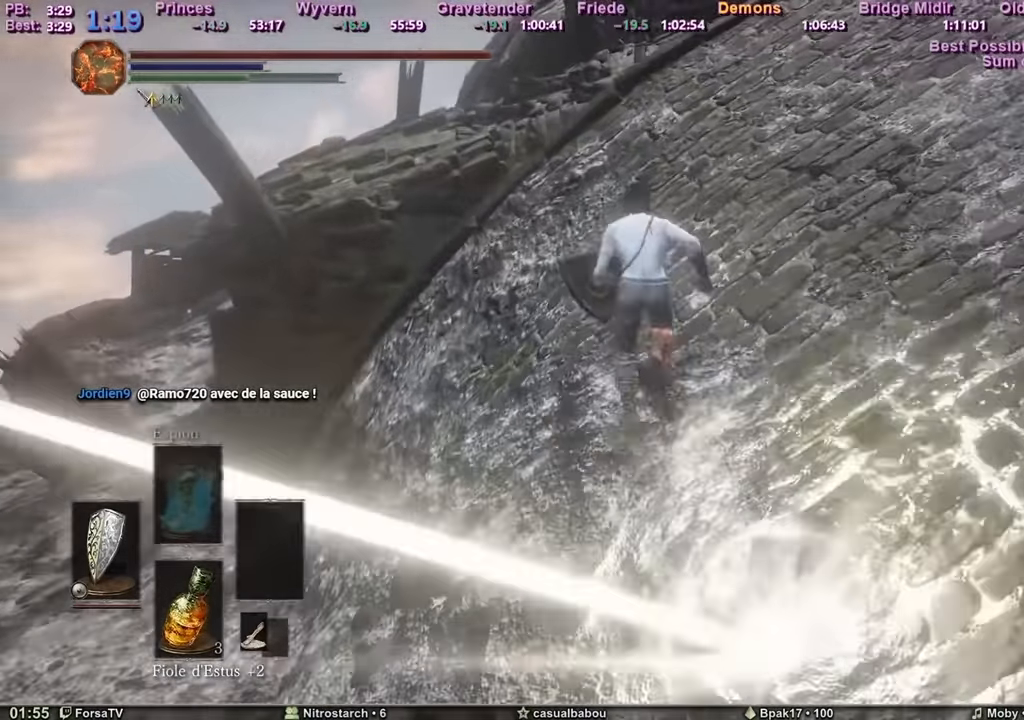
{"keys": ["space", "z"], "mouse": [], "events": []}
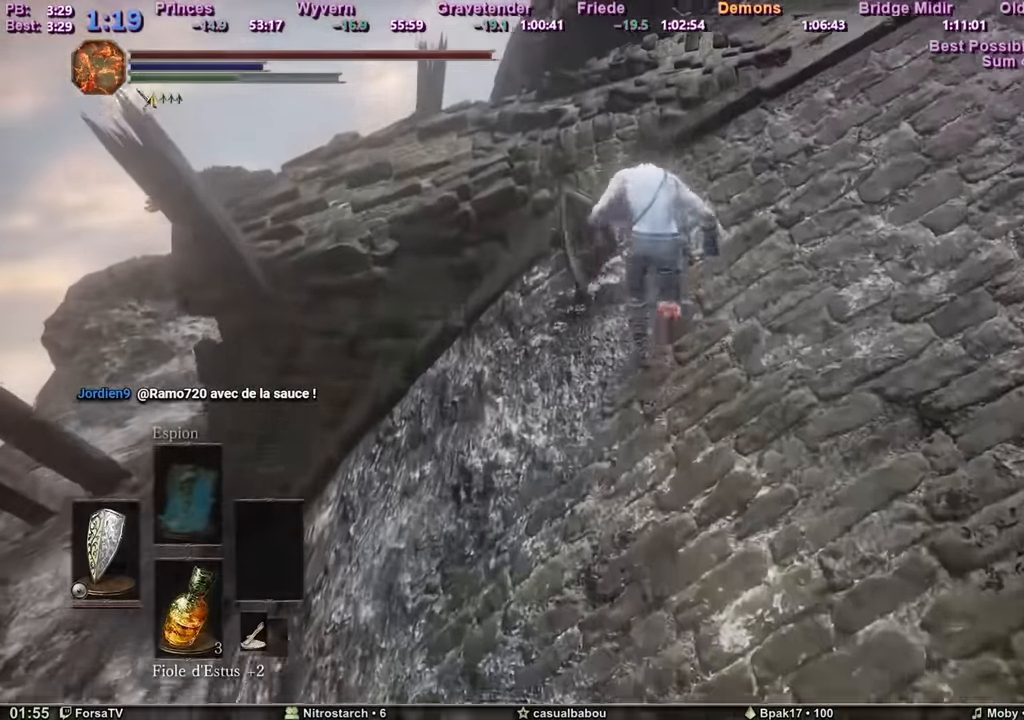
{"keys": ["z"], "mouse": [], "events": [[334, "space", "up"]]}
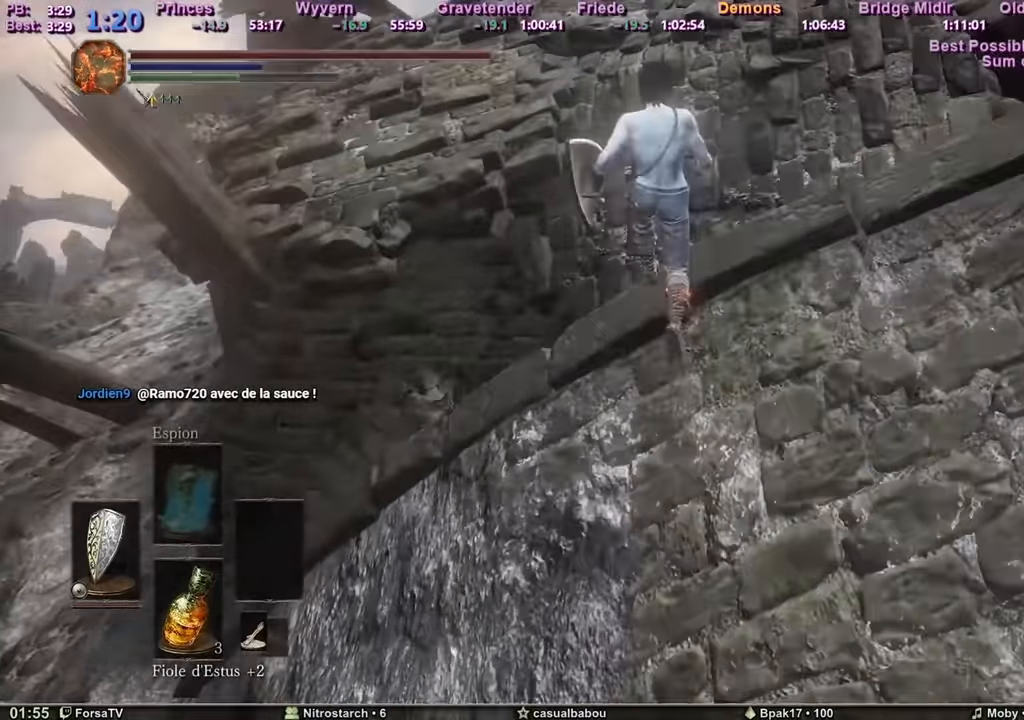
{"keys": ["space", "z"], "mouse": [], "events": [[500, "space", "down"]]}
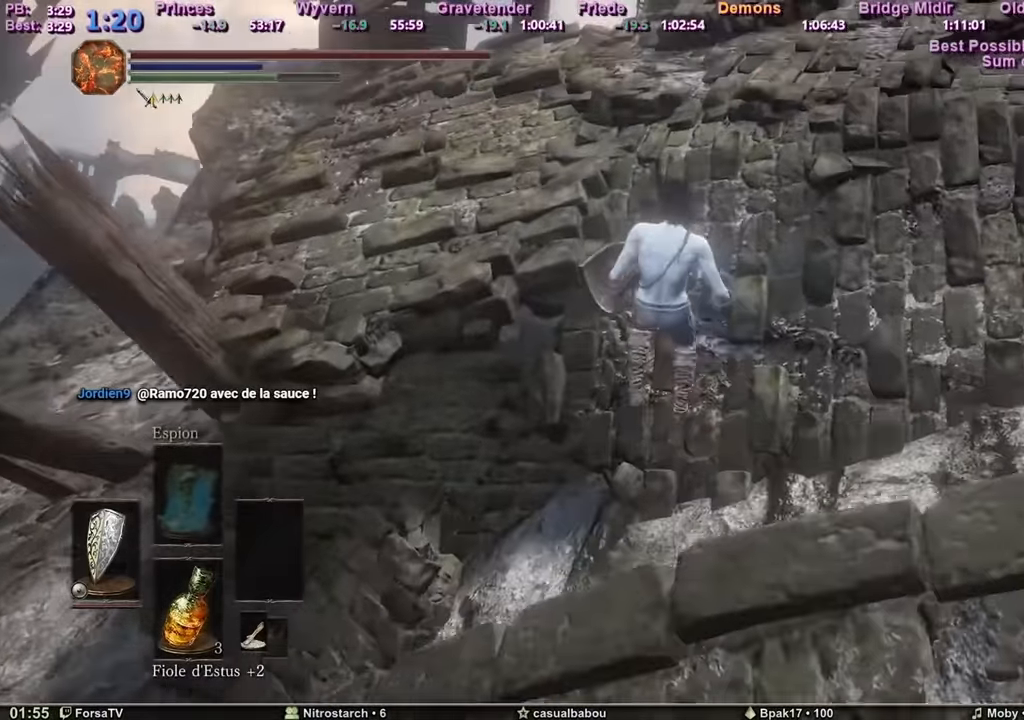
{"keys": ["z"], "mouse": [], "events": [[84, "space", "up"], [184, "space", "down"], [234, "space", "up"], [317, "space", "down"], [367, "space", "up"], [417, "space", "down"], [468, "space", "up"]]}
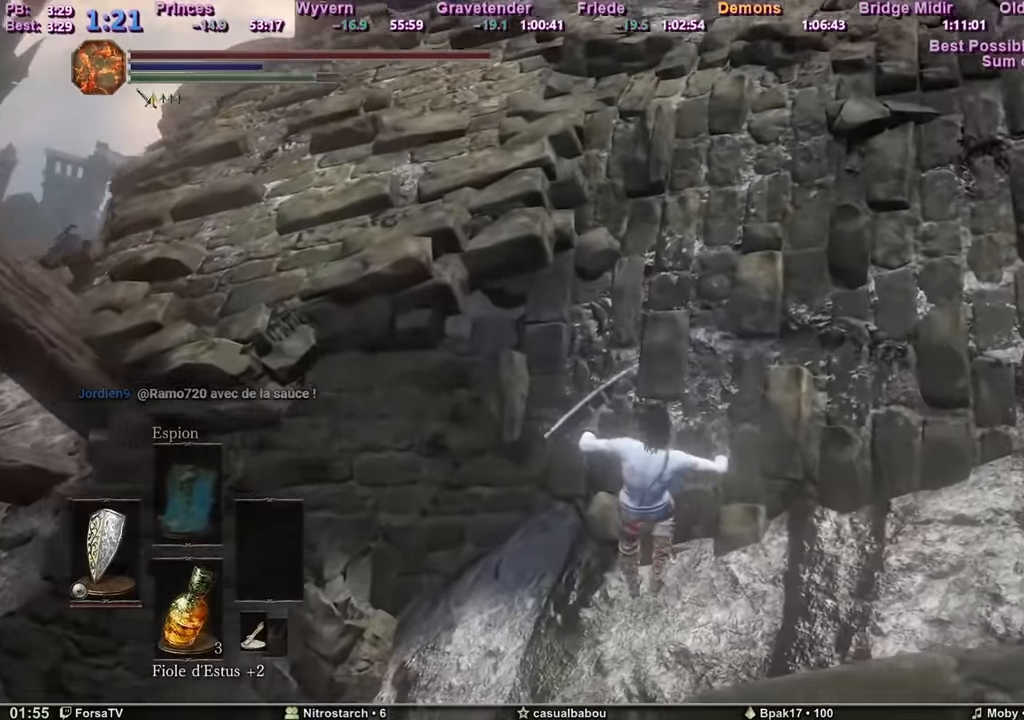
{"keys": ["1", "z"], "mouse": [], "events": [[150, "space", "down"], [200, "space", "up"], [384, "escape", "down"], [484, "1", "down"], [484, "escape", "up"]]}
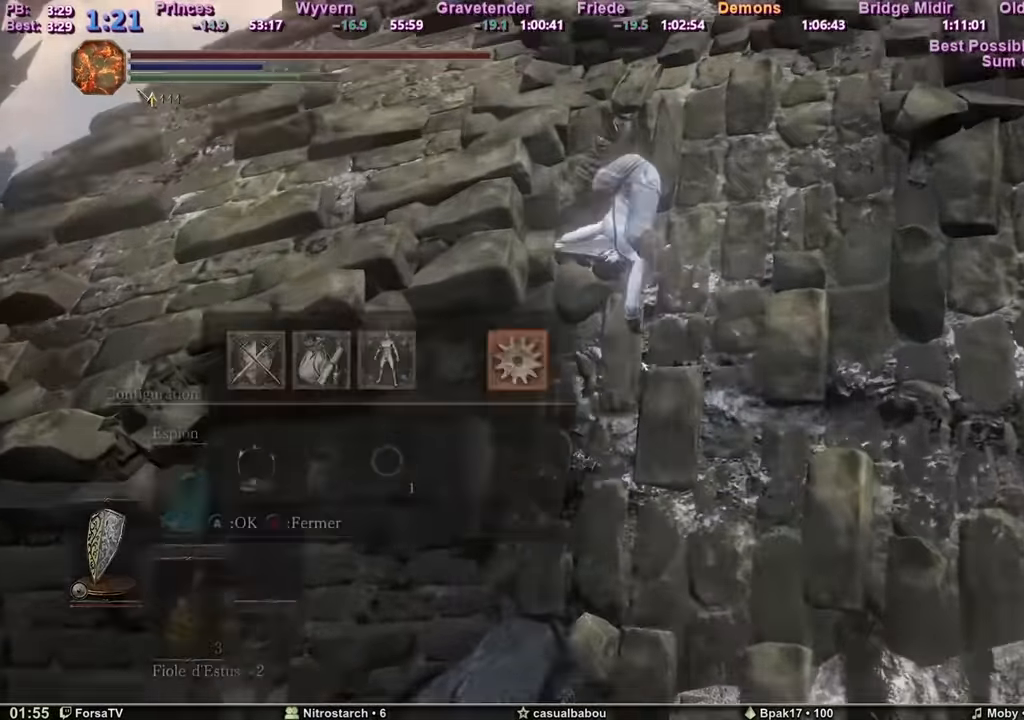
{"keys": ["q"], "mouse": [], "events": [[67, "1", "up"], [67, "e", "down"], [217, "4", "down"], [217, "e", "up"], [217, "q", "down"], [301, "4", "up"], [301, "e", "down"], [351, "1", "down"], [401, "z", "up"], [451, "1", "up"], [451, "e", "up"]]}
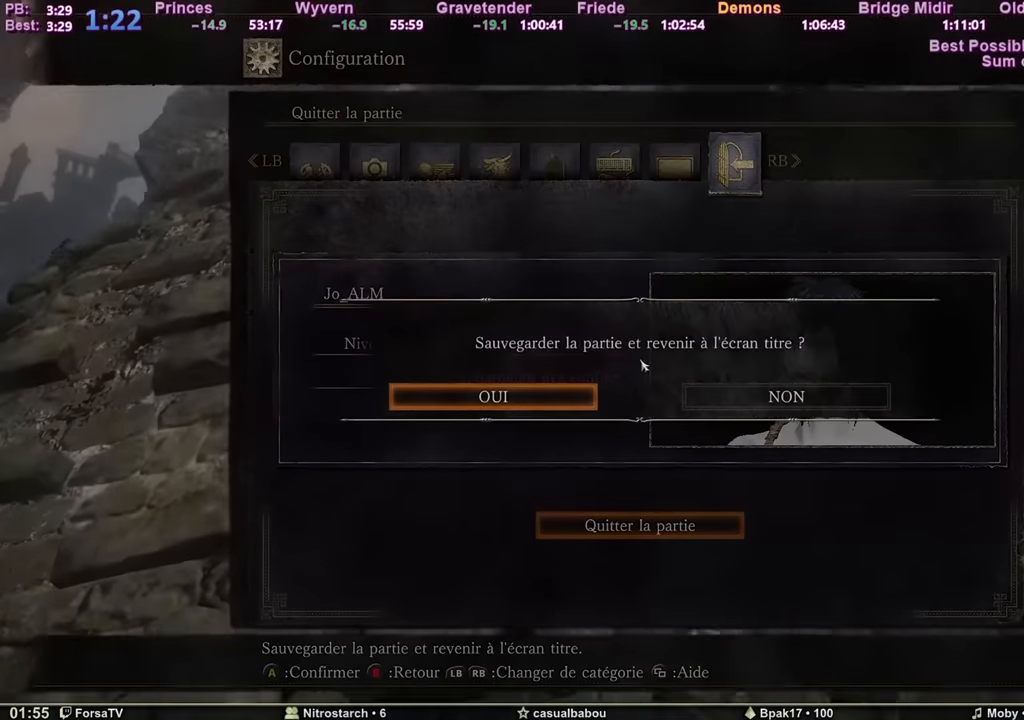
{"keys": ["e", "q", "s"], "mouse": [], "events": [[33, "e", "down"], [33, "s", "down"], [133, "e", "up"], [234, "e", "down"]]}
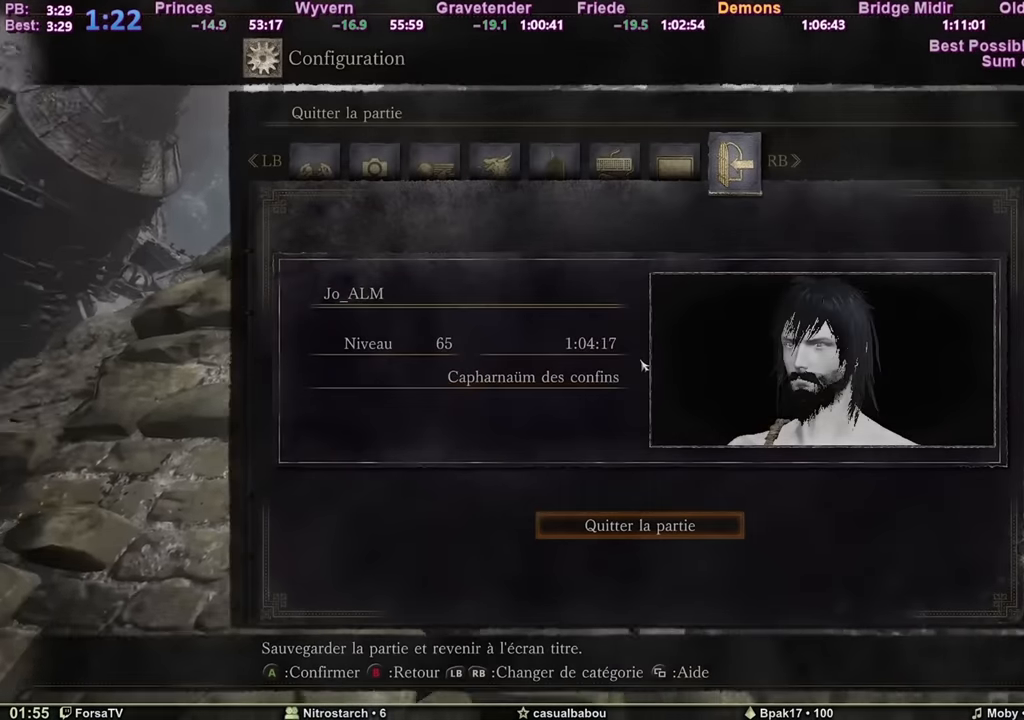
{"keys": [], "mouse": [], "events": [[17, "e", "up"], [50, "q", "up"], [50, "s", "up"]]}
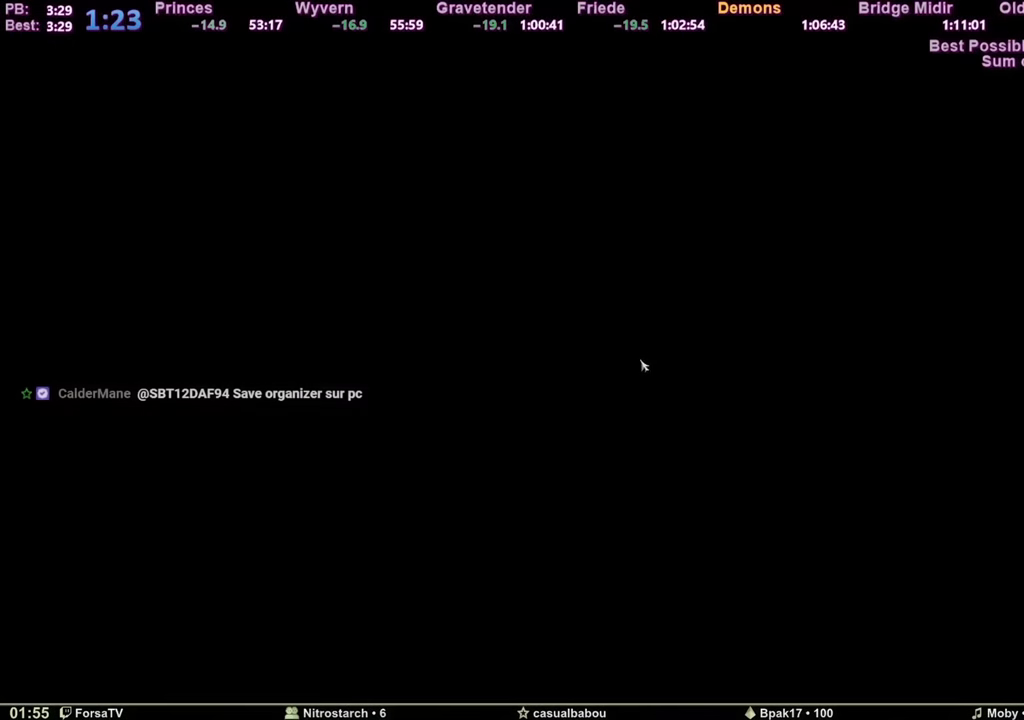
{"keys": [], "mouse": [], "events": []}
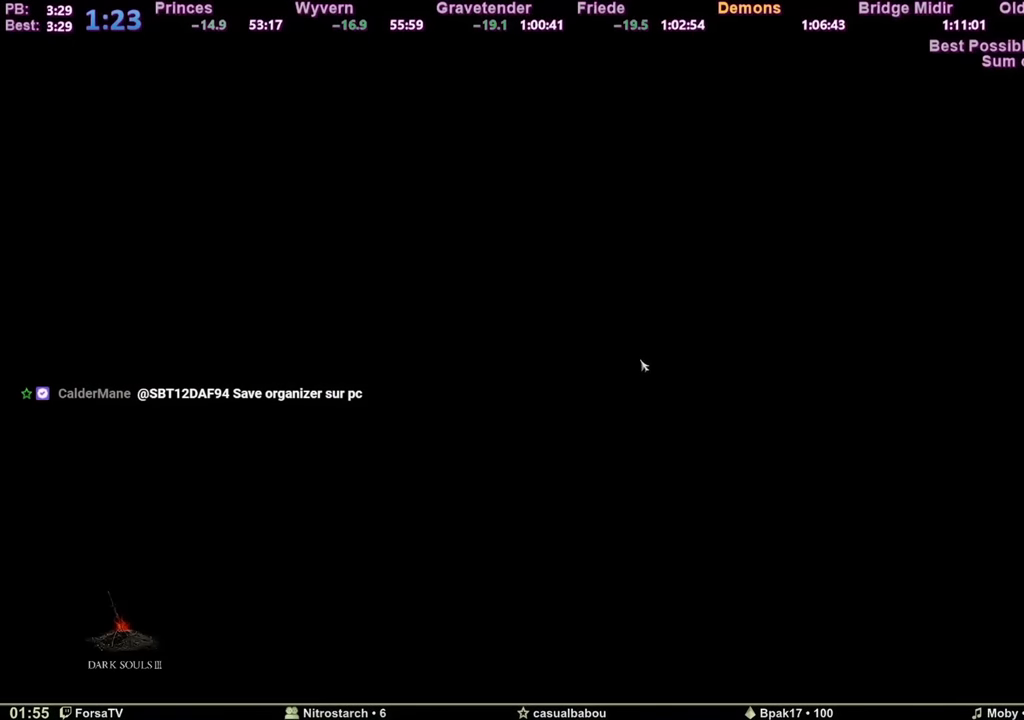
{"keys": ["e"], "mouse": [], "events": [[284, "e", "down"], [367, "e", "up"], [468, "e", "down"]]}
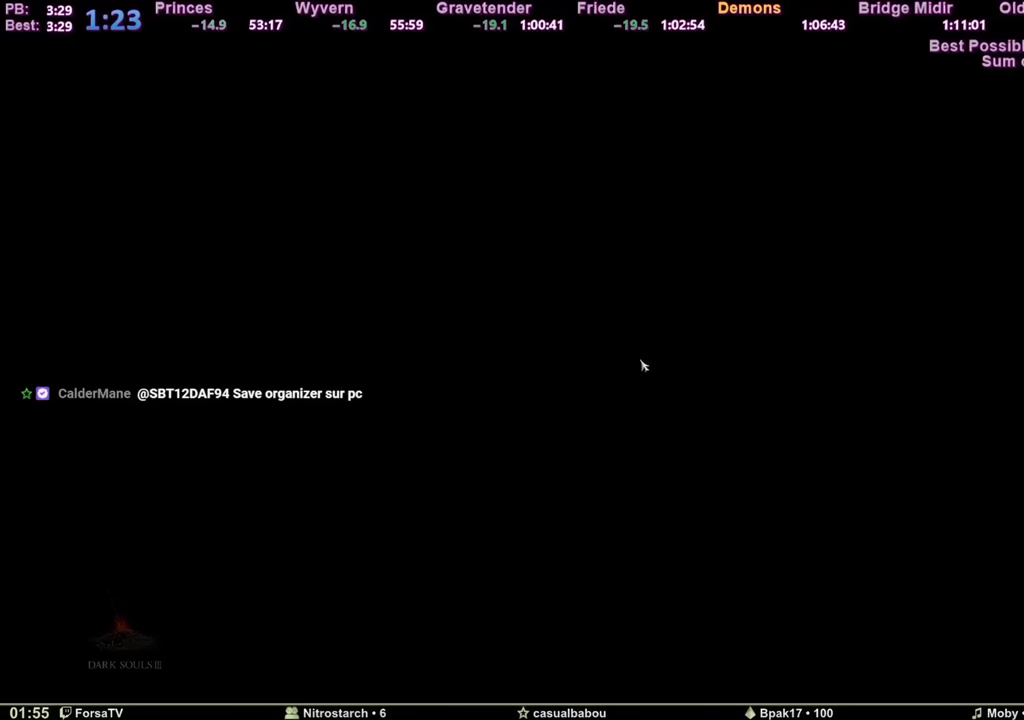
{"keys": [], "mouse": [], "events": [[17, "e", "up"], [100, "e", "down"], [200, "e", "up"], [250, "e", "down"], [334, "e", "up"], [384, "e", "down"], [484, "e", "up"]]}
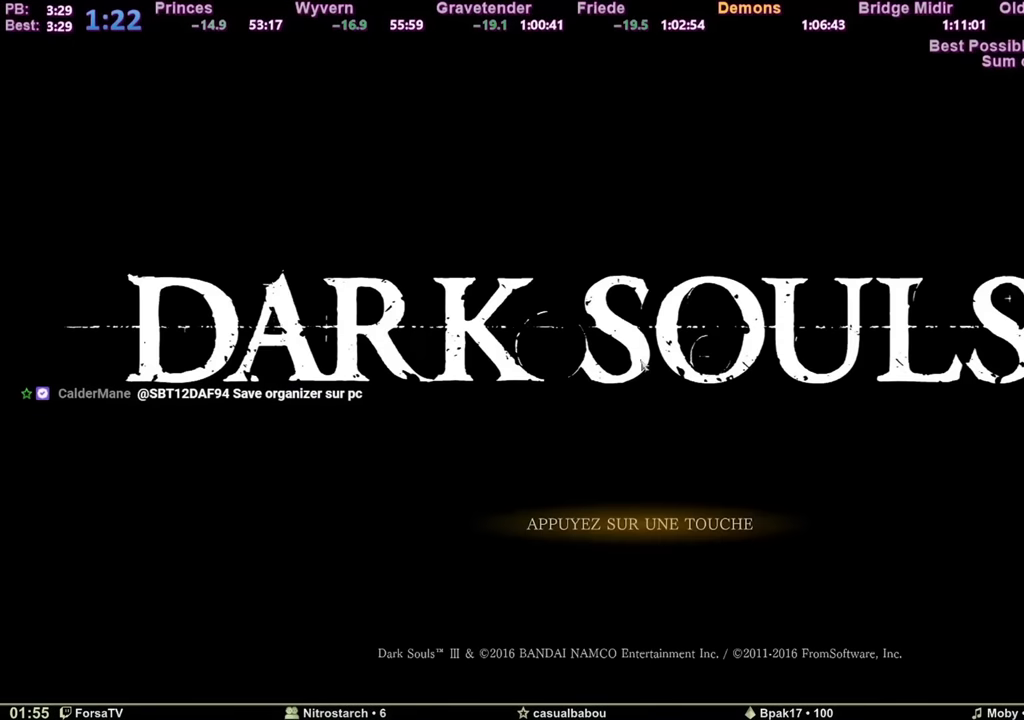
{"keys": [], "mouse": [], "events": [[50, "e", "down"], [133, "e", "up"], [183, "e", "down"], [283, "e", "up"], [367, "e", "down"], [417, "e", "up"]]}
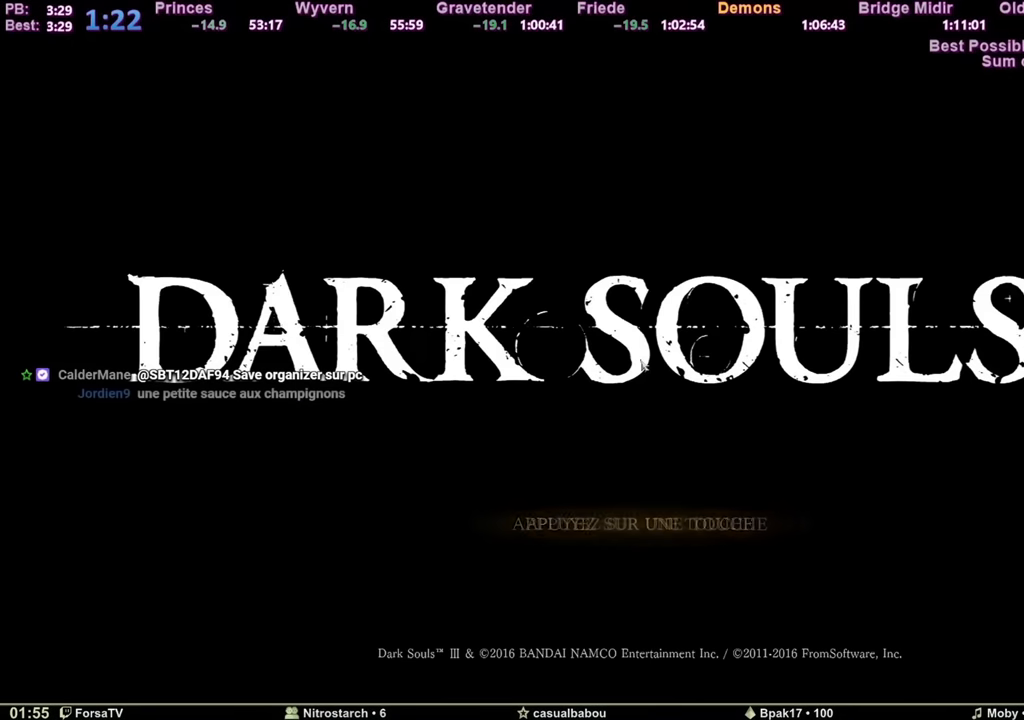
{"keys": [], "mouse": [], "events": [[17, "e", "down"], [100, "e", "up"], [200, "e", "down"], [251, "e", "up"], [334, "e", "down"], [434, "e", "up"]]}
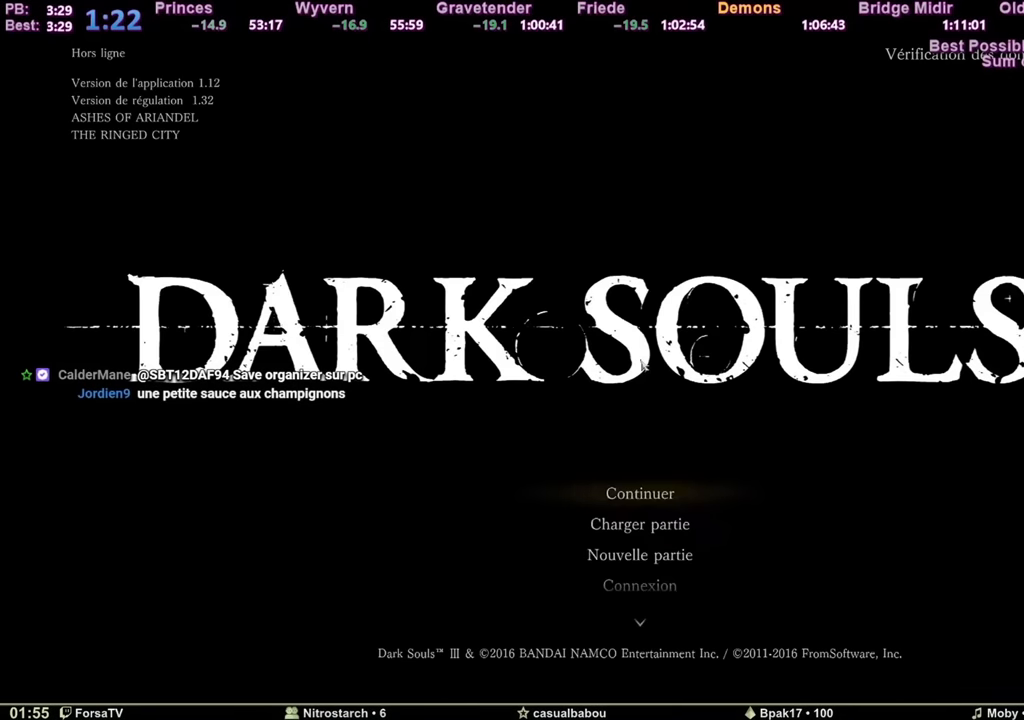
{"keys": ["e"], "mouse": [], "events": [[33, "e", "down"], [66, "e", "up"], [167, "e", "down"], [283, "e", "up"], [317, "e", "down"], [400, "e", "up"], [450, "e", "down"]]}
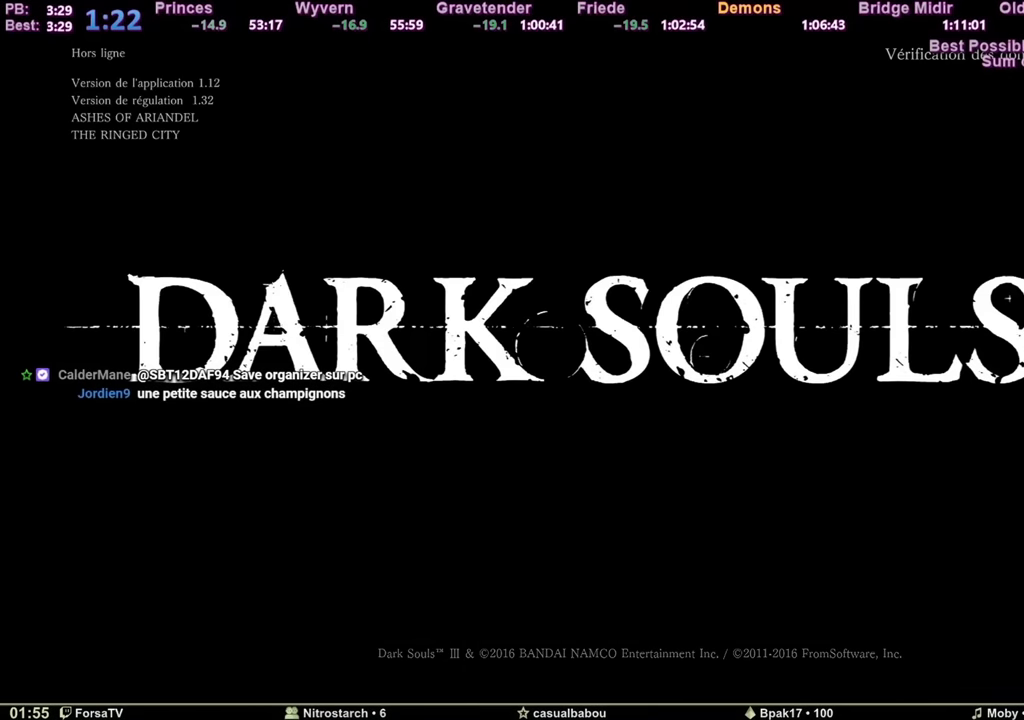
{"keys": [], "mouse": [], "events": [[50, "e", "up"], [84, "e", "down"], [200, "e", "up"]]}